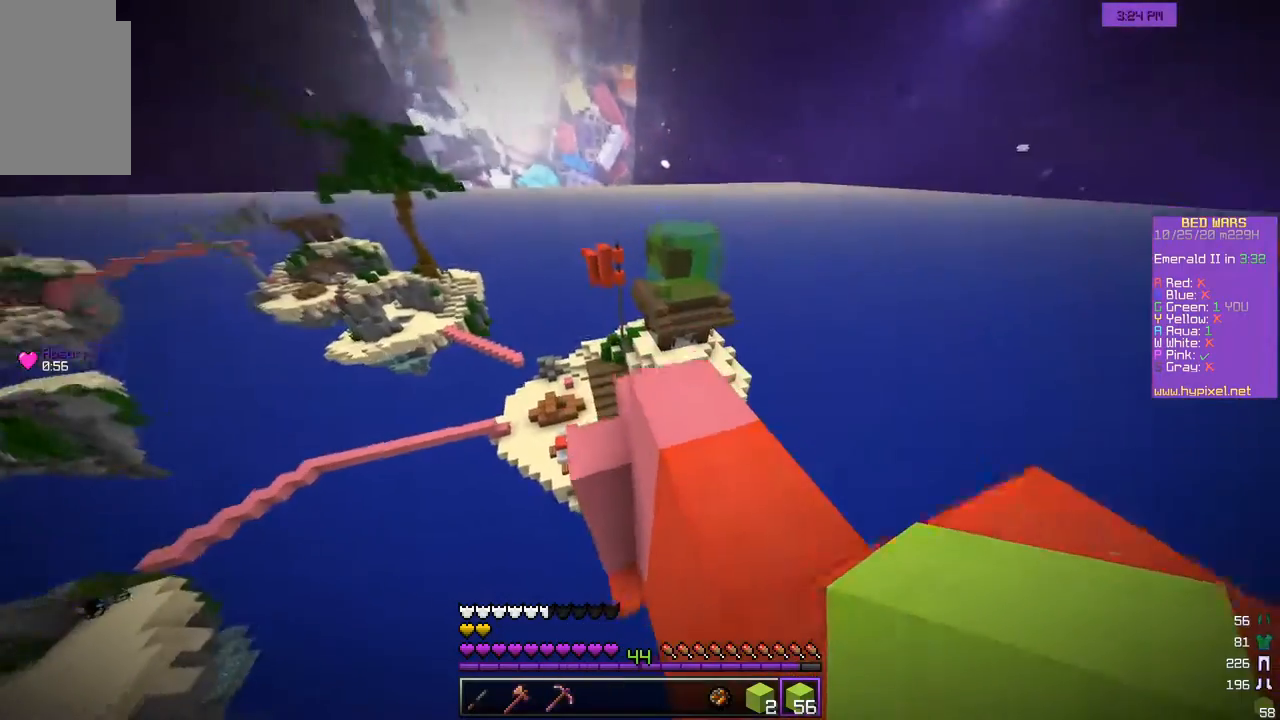
Gameplay with keyboard and mouse; each line is a JSON object with the keys and mouse buttons held at the frame after it. "events" lists presses ("down") and releases ("up") of "a", "d", "s", "w", "mouse_left" and "mouse_right" between this image and that frame as [ms after this image, input, new state], when the widget could be followed in between. "mouse_left", "mouse_right" = the "left", "right" buttons of the "mouse" list. No other keys are recorded. Fast repeated clicks can show as one long hold. Mouse movement is not recorded.
{"keys": ["d"], "mouse": [], "events": [[67, "d", "down"], [433, "w", "up"]]}
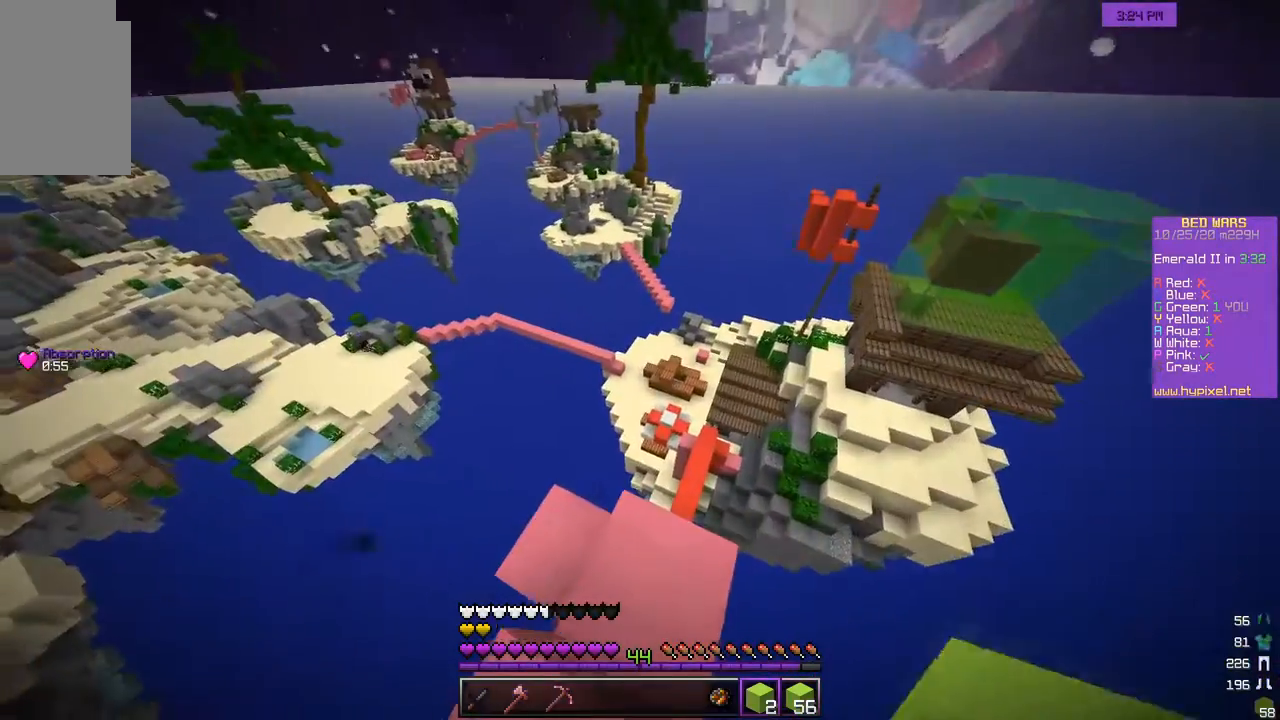
{"keys": ["w"], "mouse": [], "events": [[50, "d", "up"], [133, "a", "down"], [333, "w", "down"], [383, "a", "up"]]}
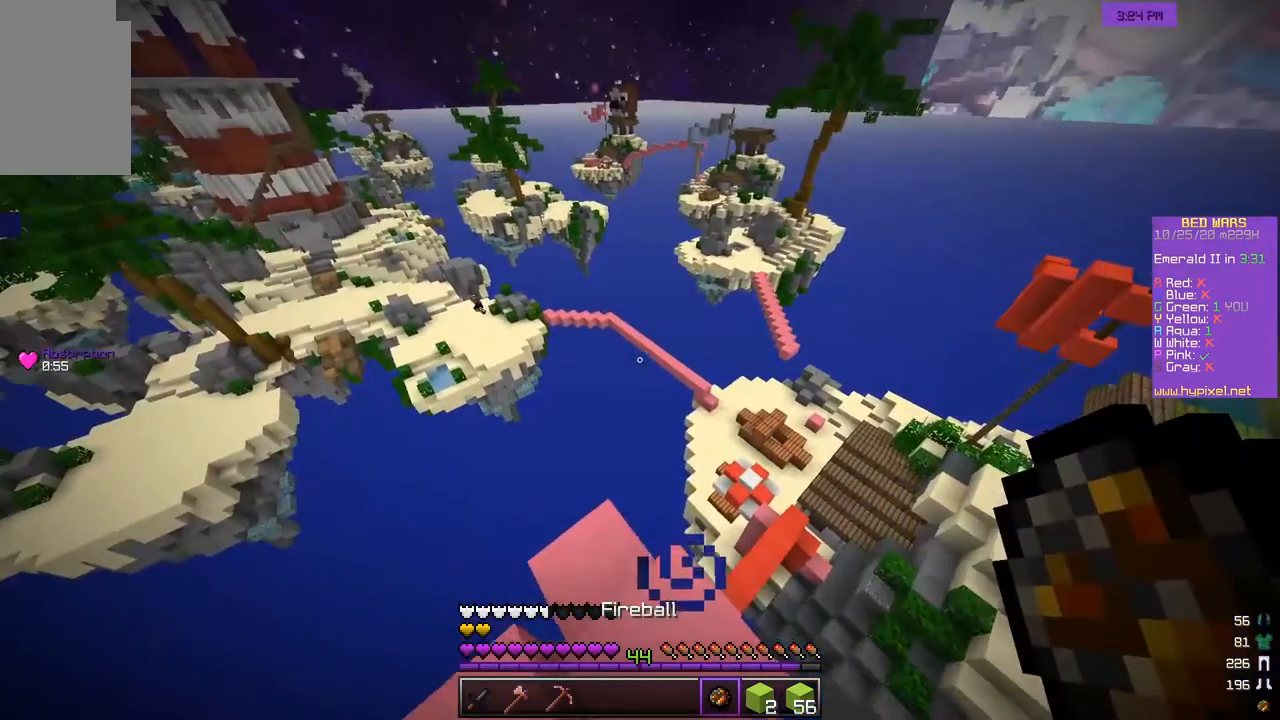
{"keys": [], "mouse": [], "events": [[50, "w", "up"]]}
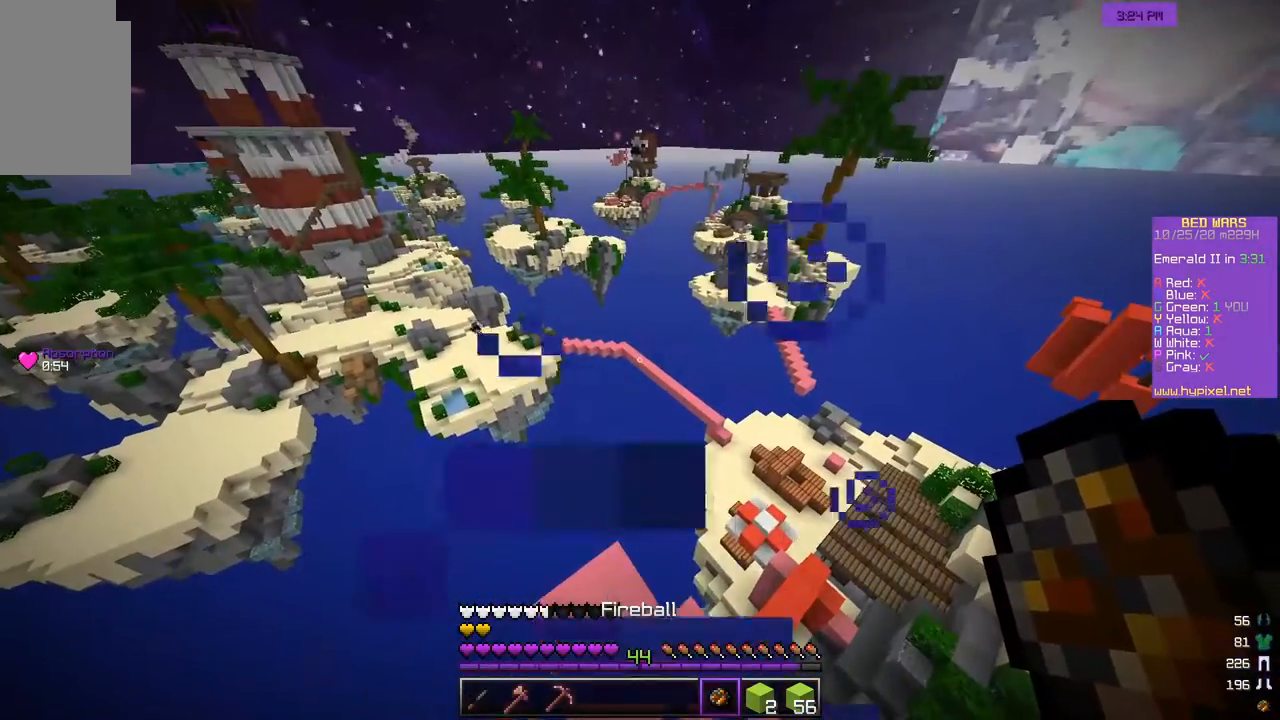
{"keys": [], "mouse": [], "events": [[150, "mouse_right", "down"], [283, "mouse_right", "up"]]}
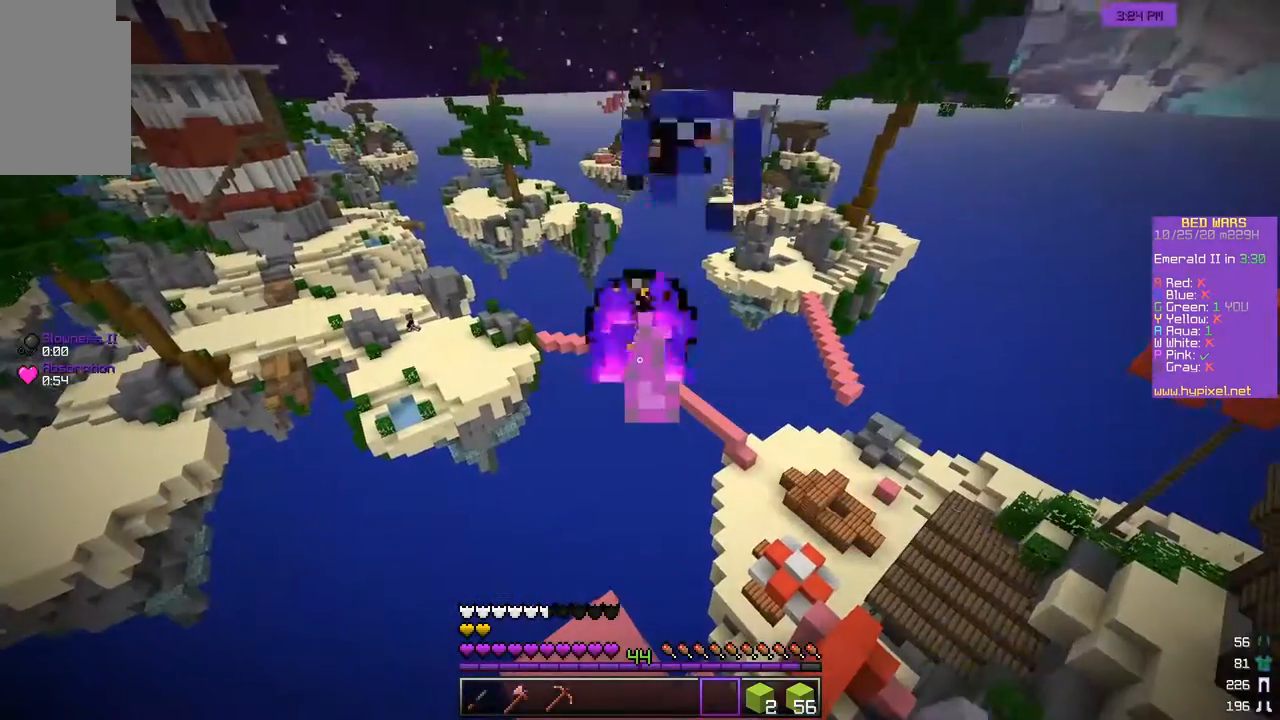
{"keys": [], "mouse": [], "events": []}
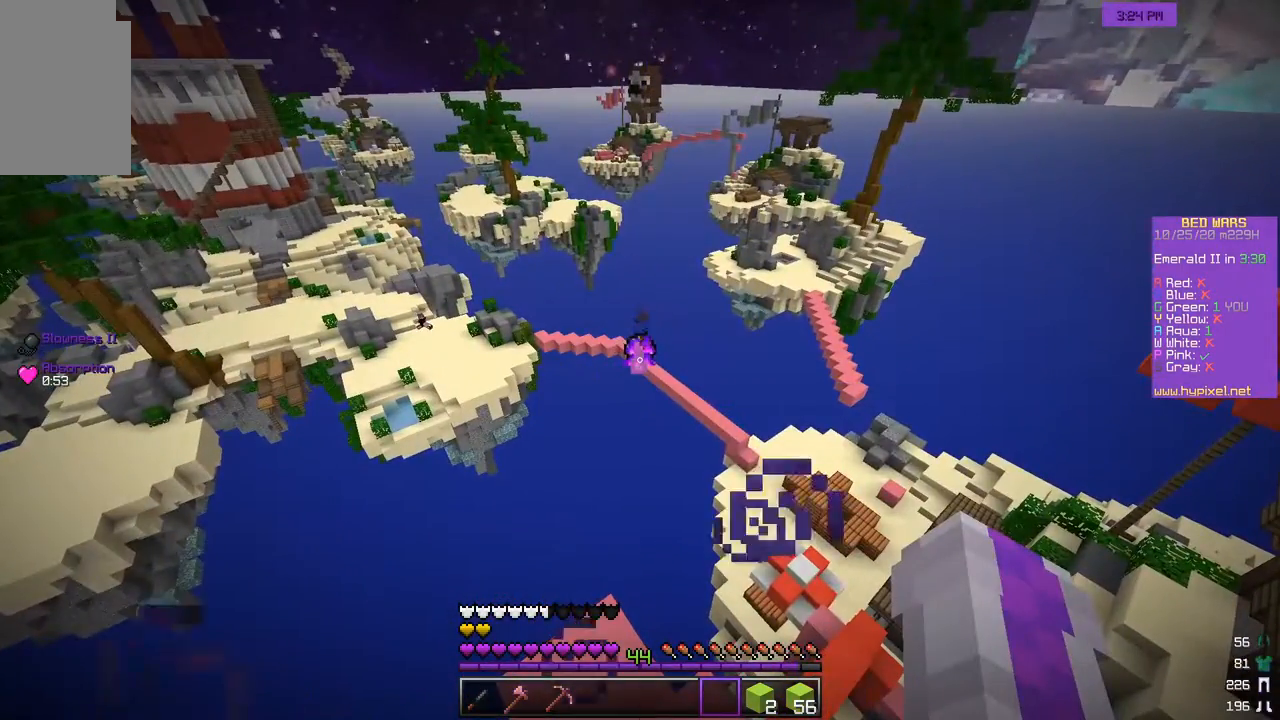
{"keys": [], "mouse": [], "events": []}
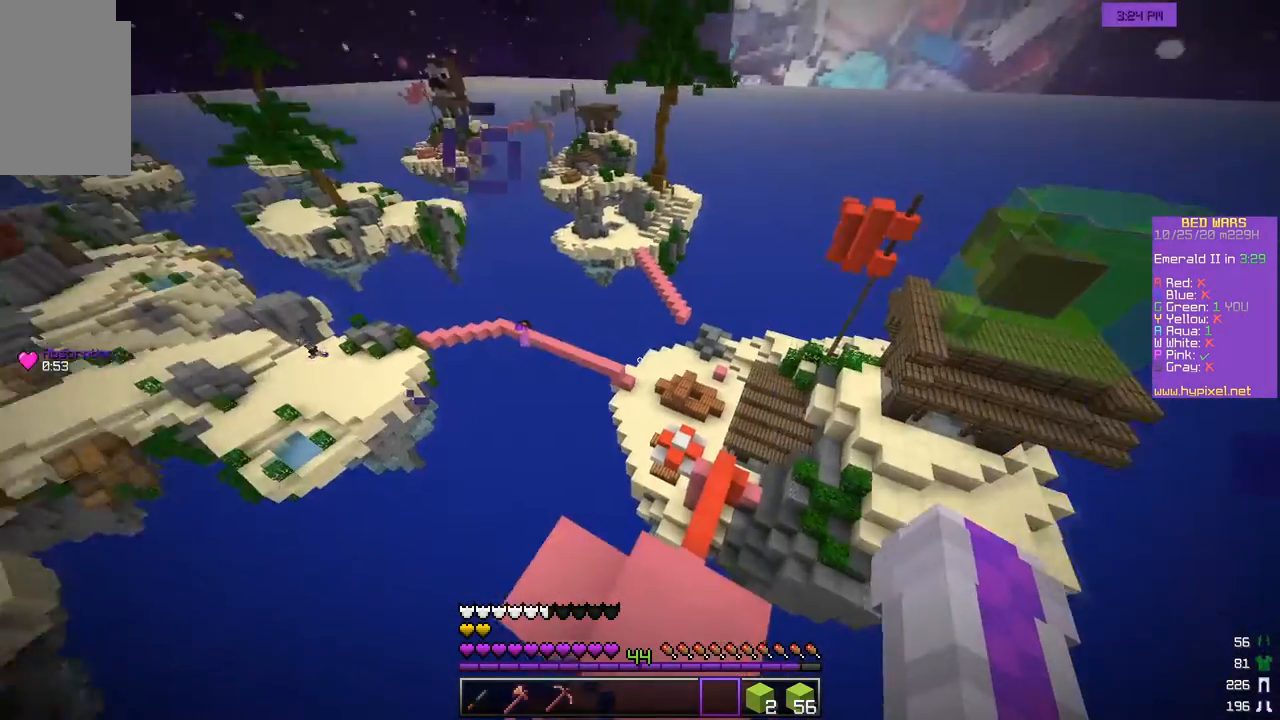
{"keys": ["w"], "mouse": [], "events": [[33, "d", "down"], [100, "s", "down"], [150, "d", "up"], [300, "s", "up"], [483, "w", "down"]]}
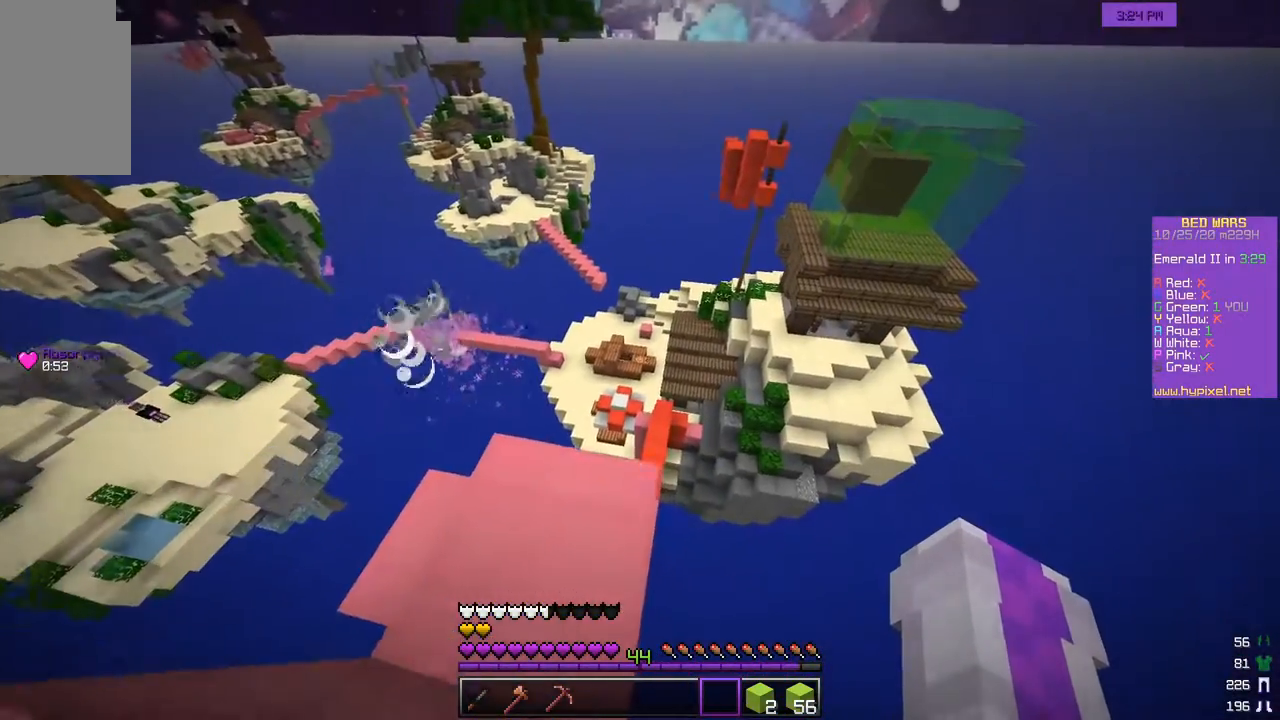
{"keys": ["w"], "mouse": [], "events": []}
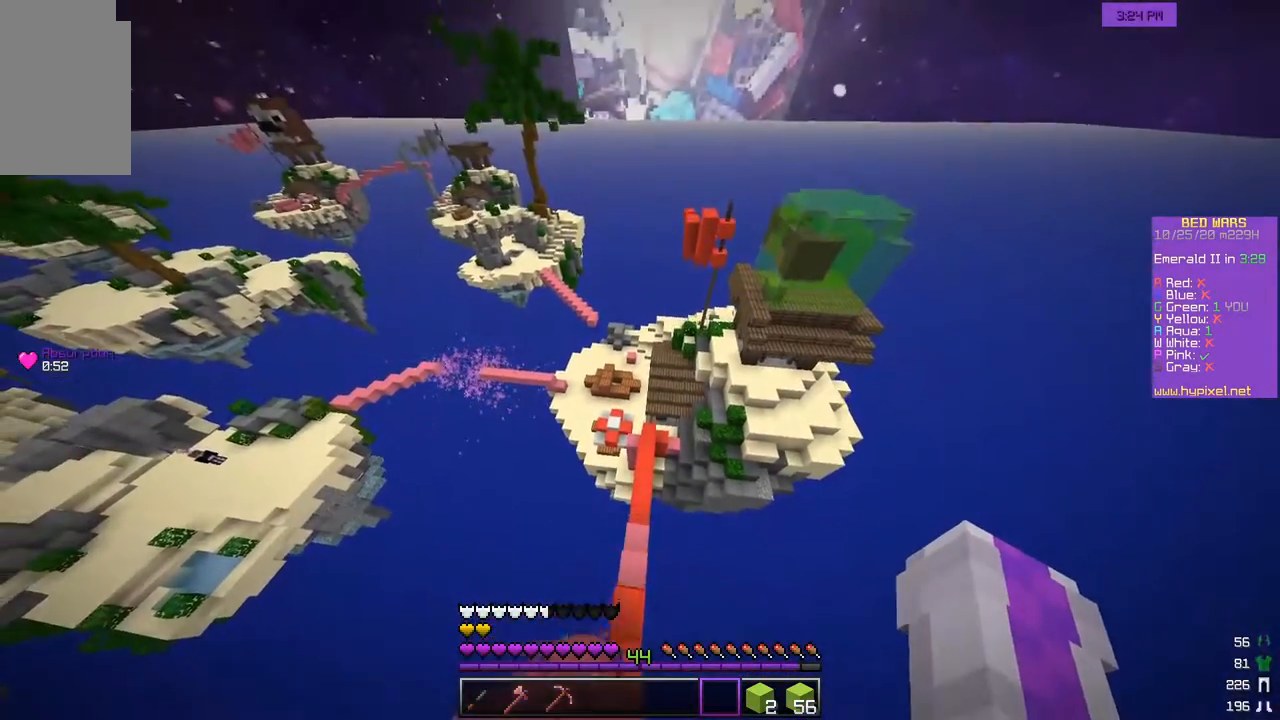
{"keys": ["d", "w"], "mouse": [], "events": [[117, "d", "down"]]}
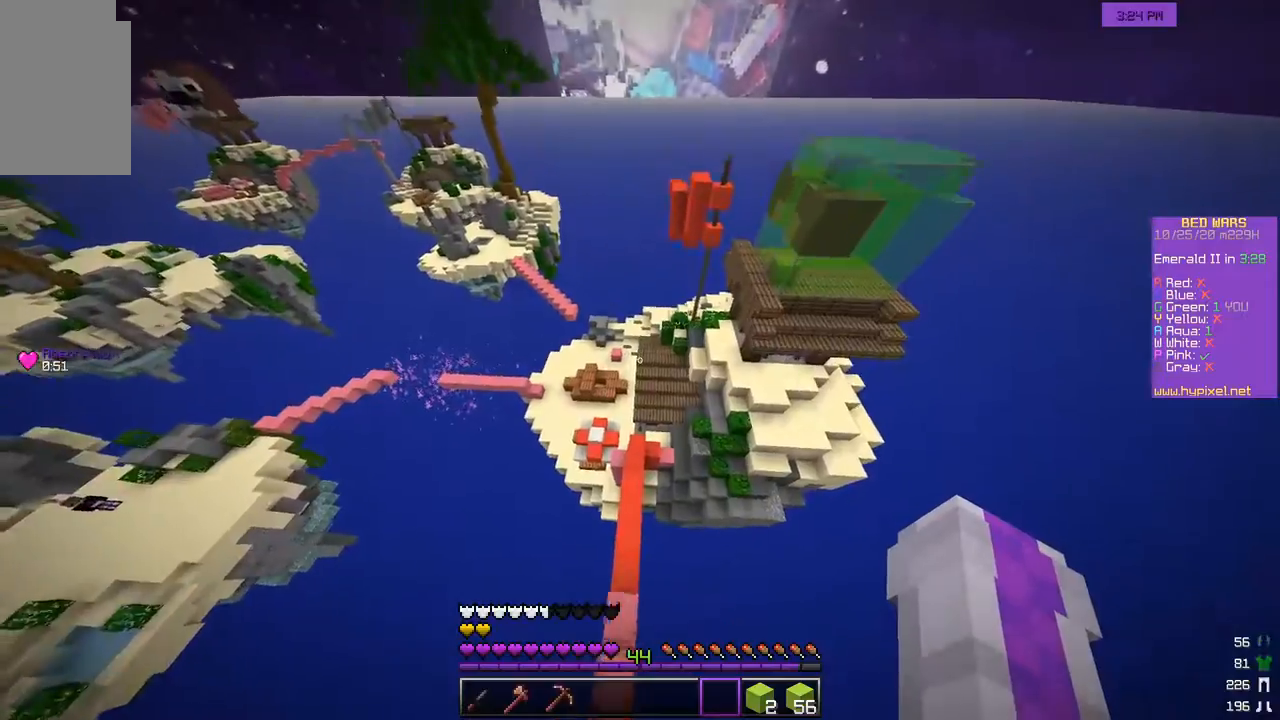
{"keys": ["a", "w"], "mouse": [], "events": [[67, "d", "up"], [150, "a", "down"]]}
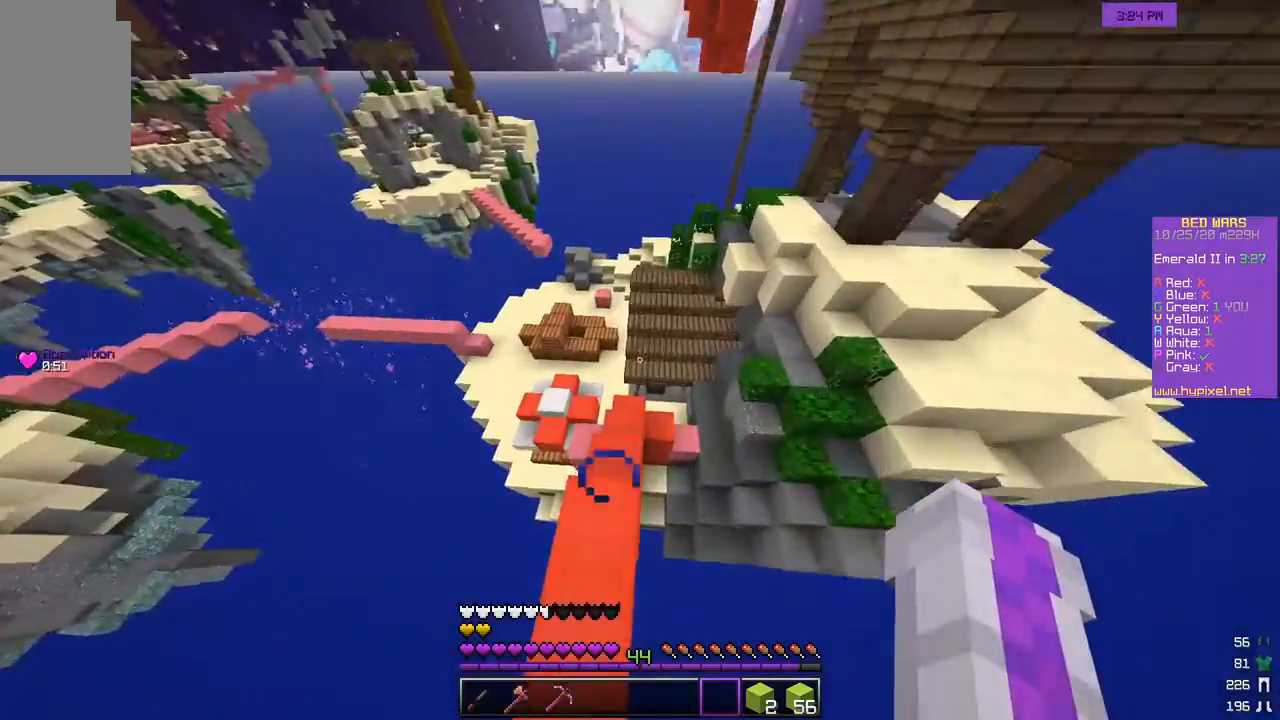
{"keys": ["w"], "mouse": [], "events": [[67, "a", "up"]]}
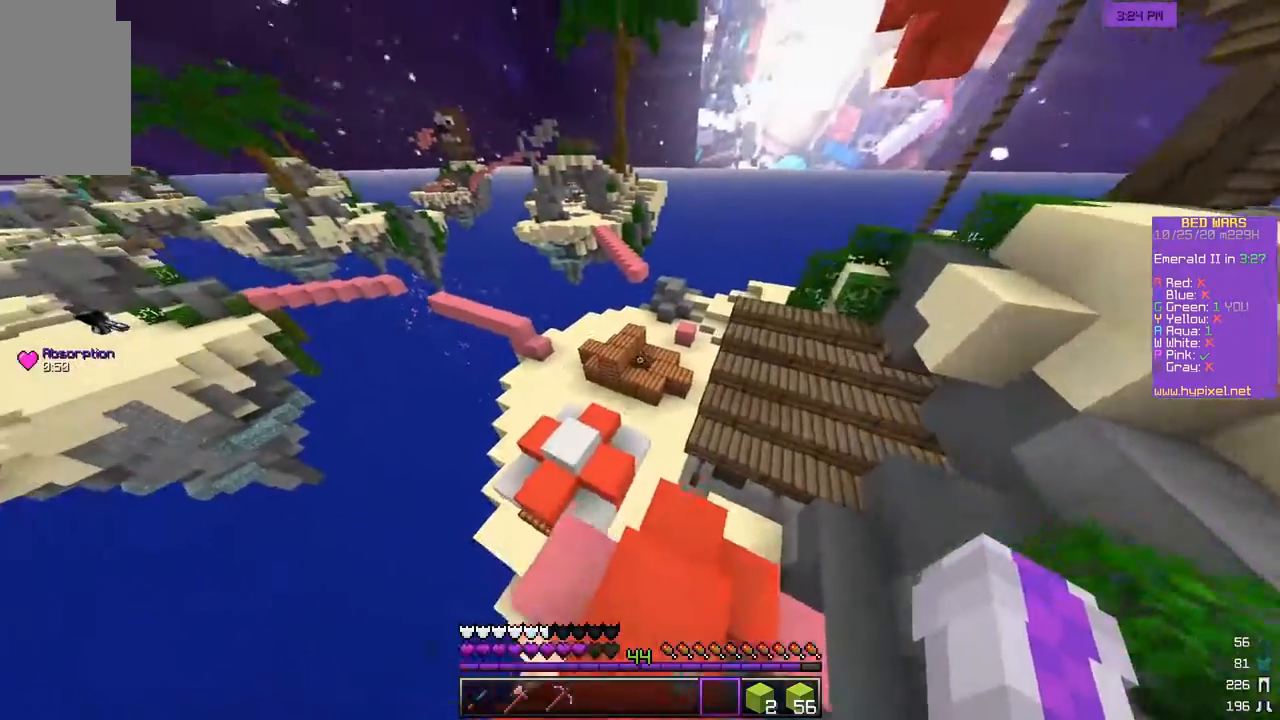
{"keys": ["w"], "mouse": [], "events": []}
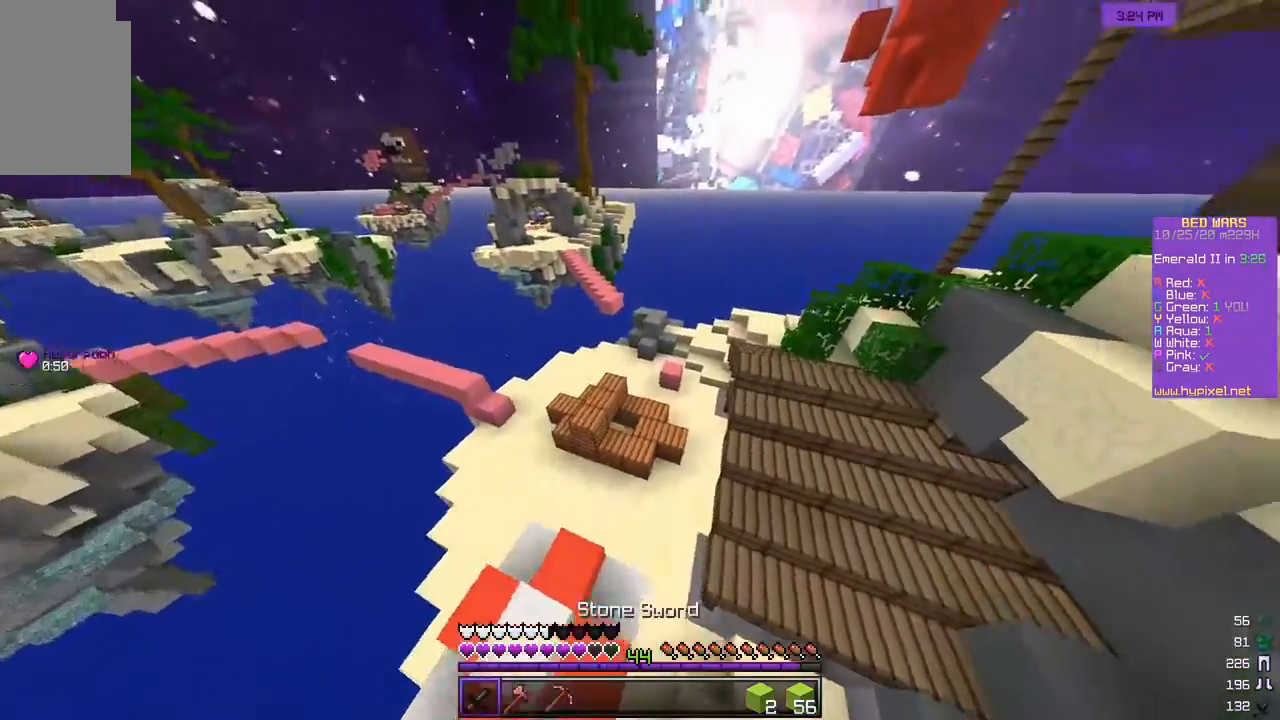
{"keys": ["d", "w"], "mouse": [], "events": [[33, "d", "down"]]}
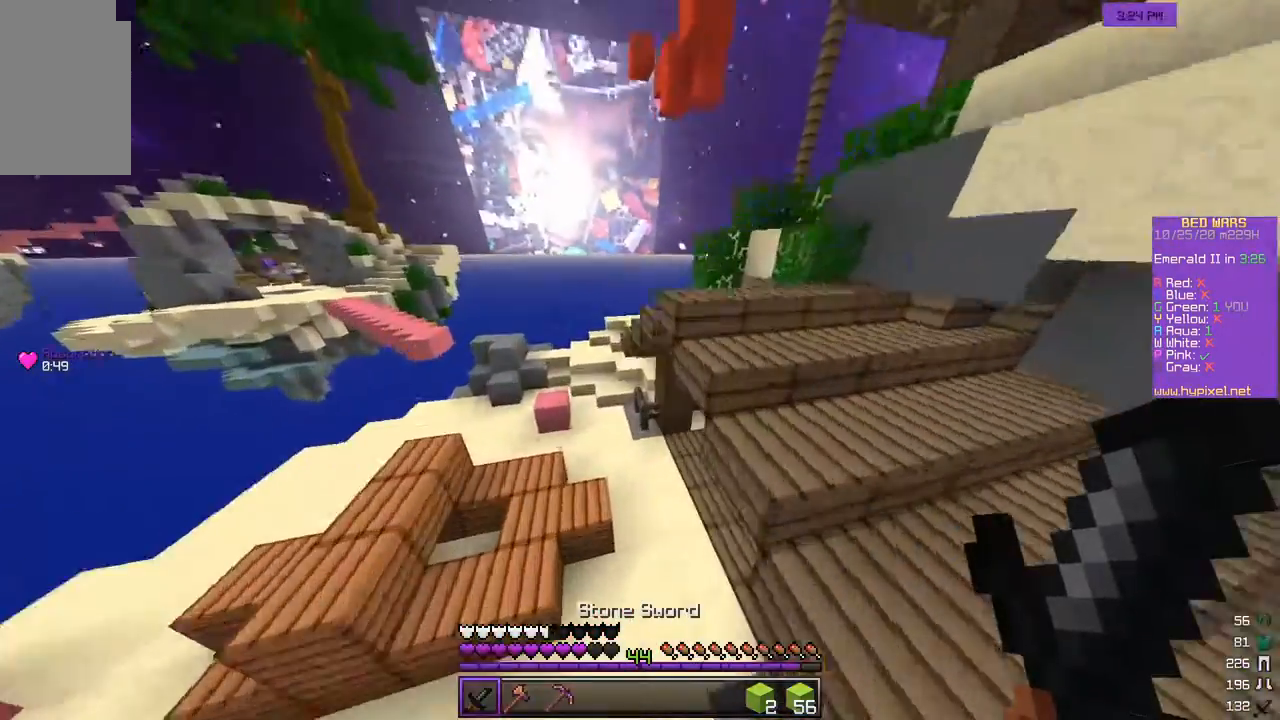
{"keys": ["d", "w"], "mouse": [], "events": [[17, "d", "up"], [500, "d", "down"]]}
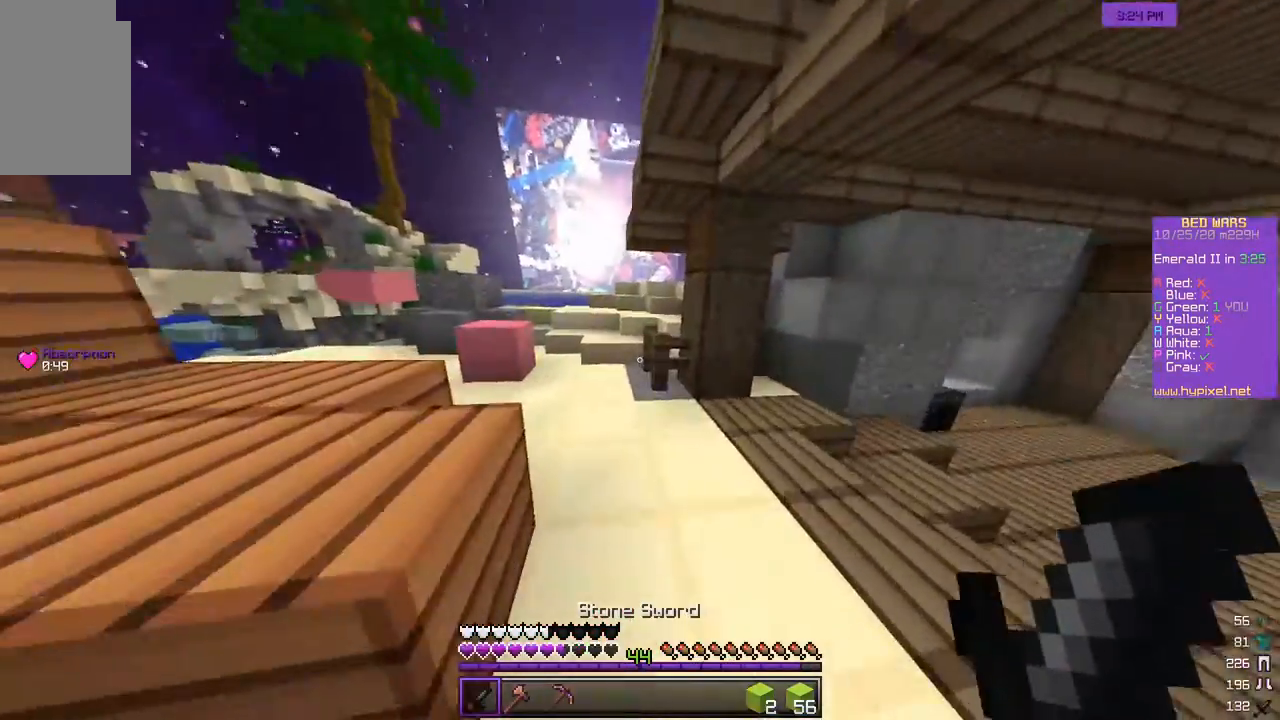
{"keys": ["w"], "mouse": [], "events": [[150, "d", "up"]]}
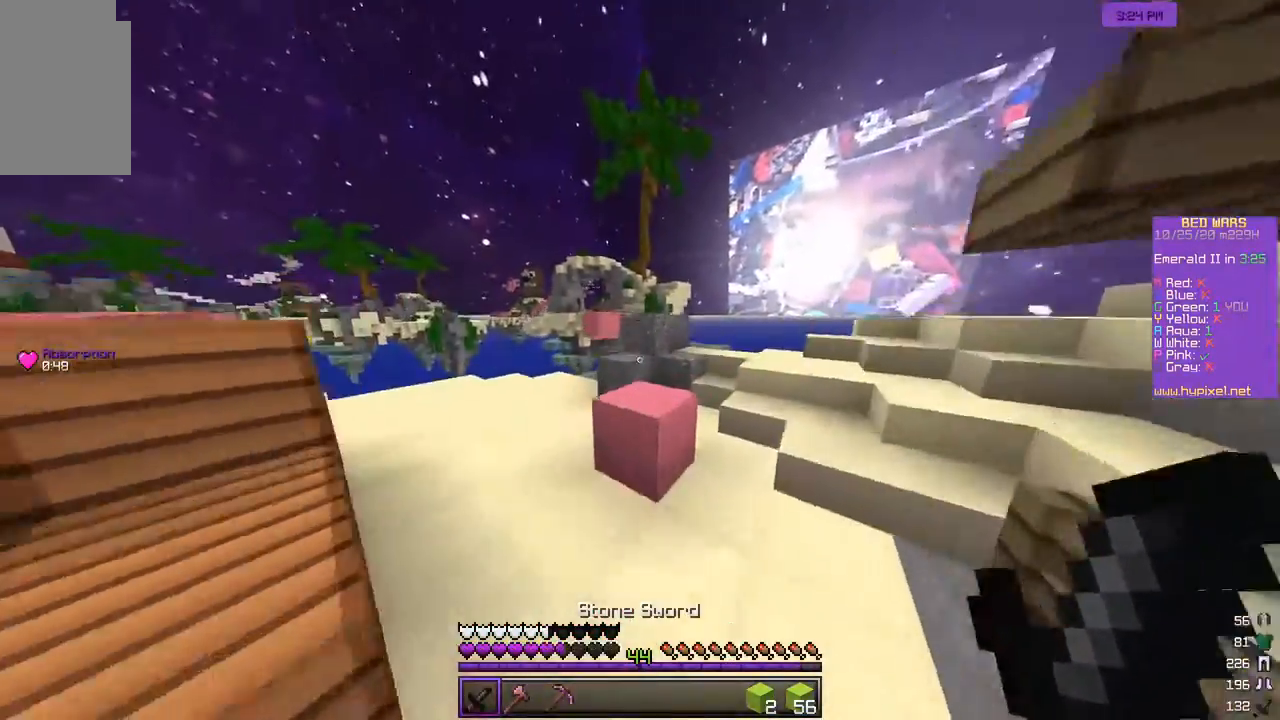
{"keys": ["w"], "mouse": [], "events": [[167, "a", "down"], [300, "a", "up"]]}
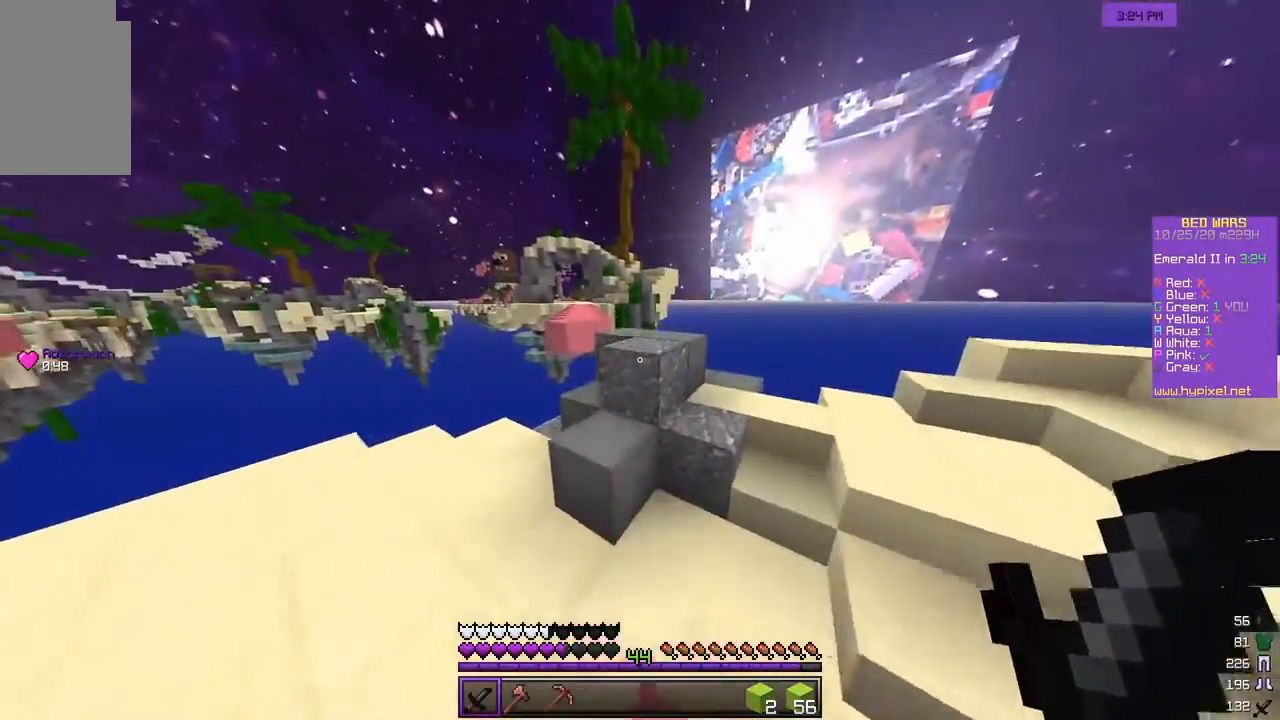
{"keys": ["w"], "mouse": [], "events": []}
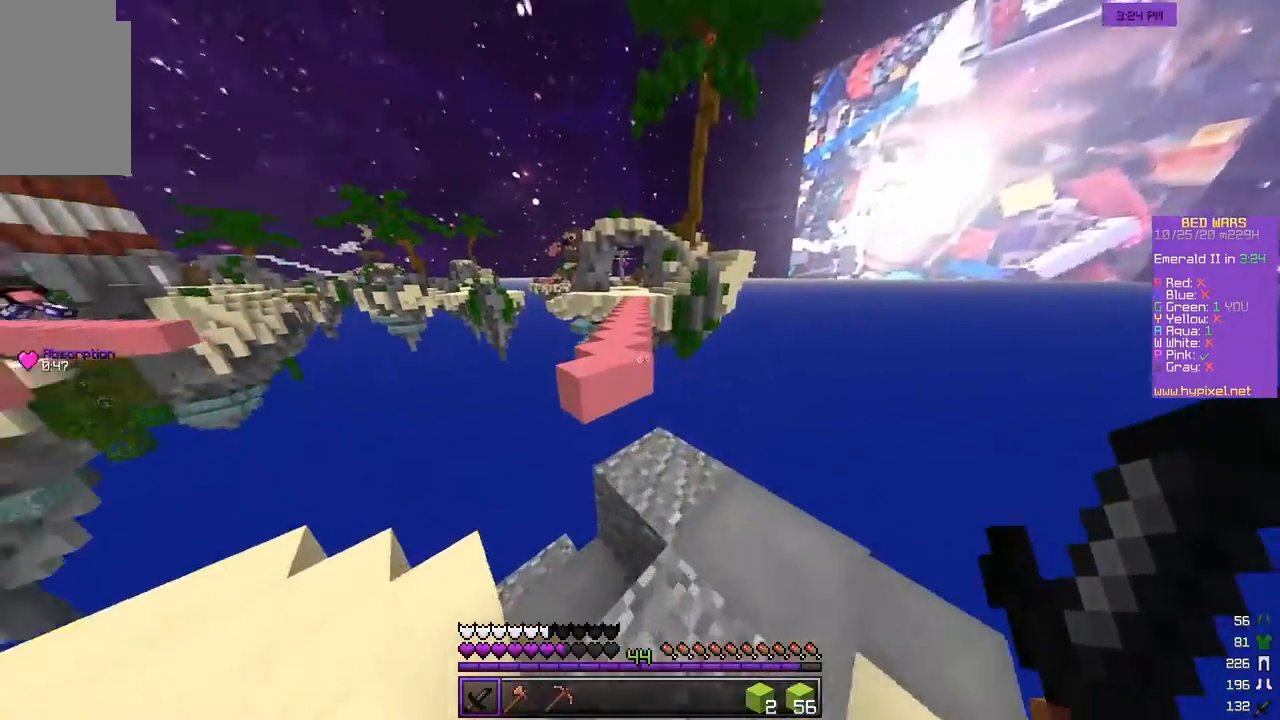
{"keys": ["w"], "mouse": [], "events": []}
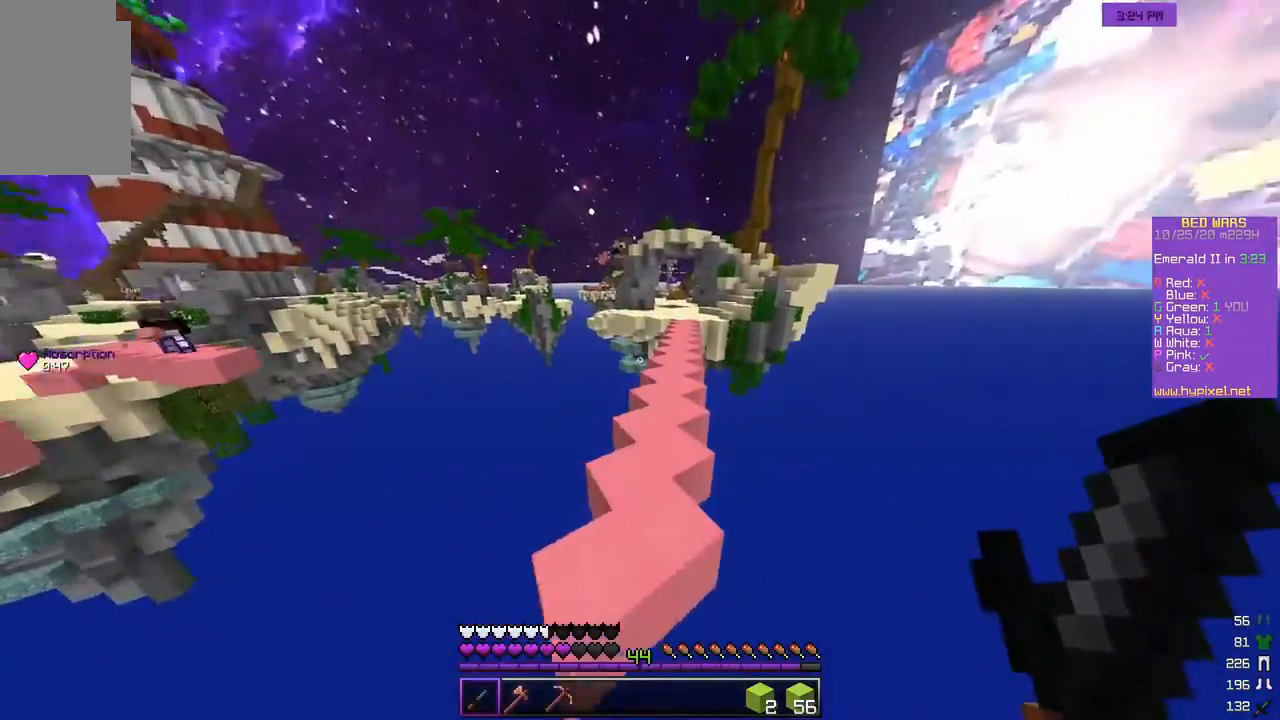
{"keys": ["w"], "mouse": [], "events": []}
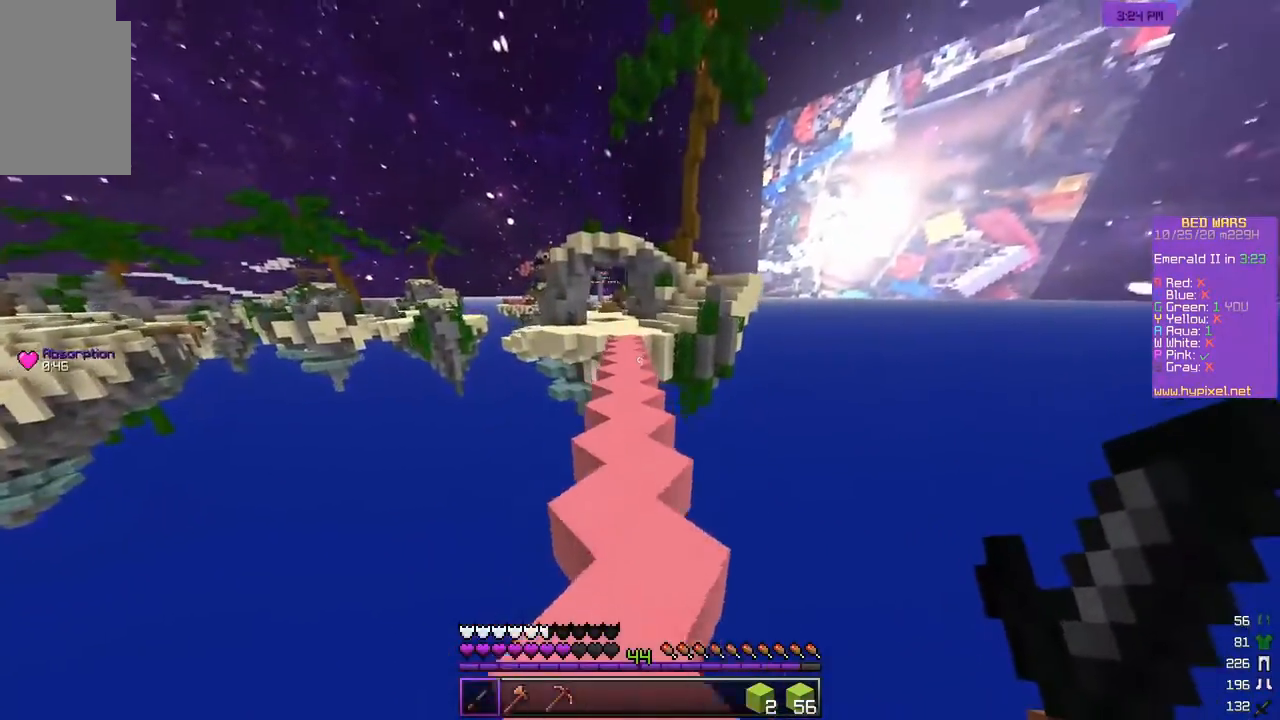
{"keys": ["w"], "mouse": [], "events": []}
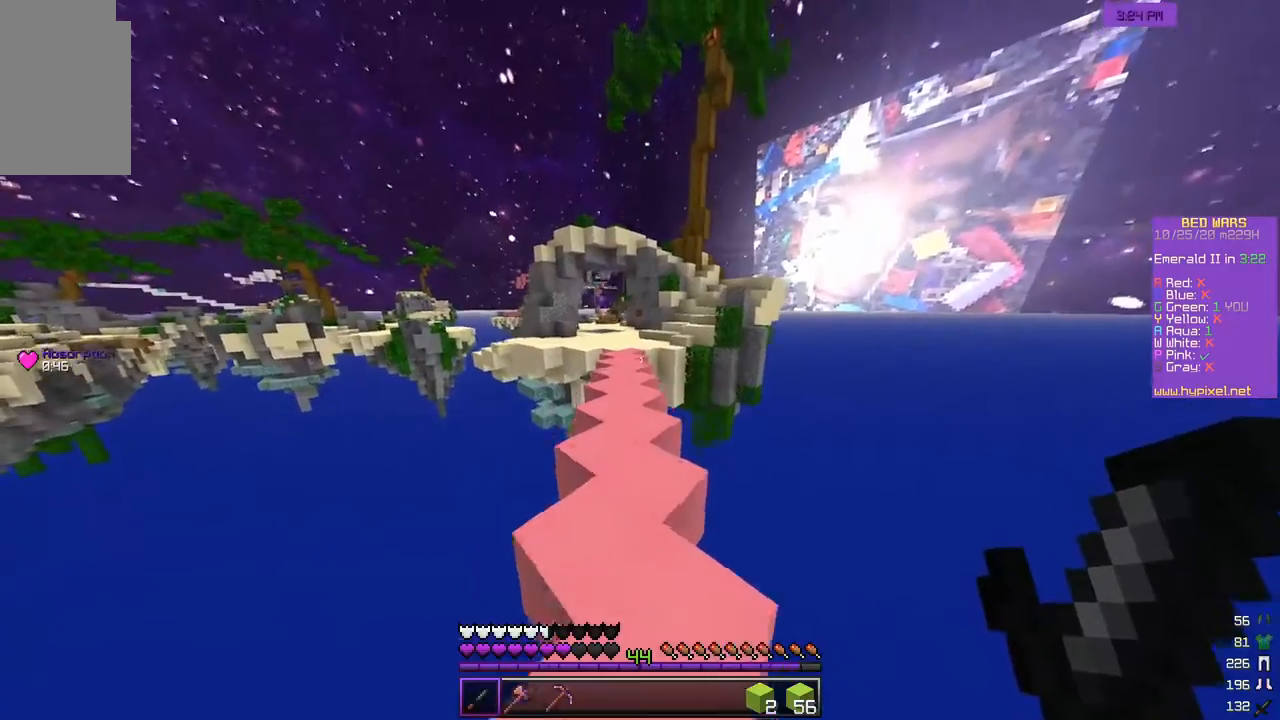
{"keys": ["w"], "mouse": [], "events": []}
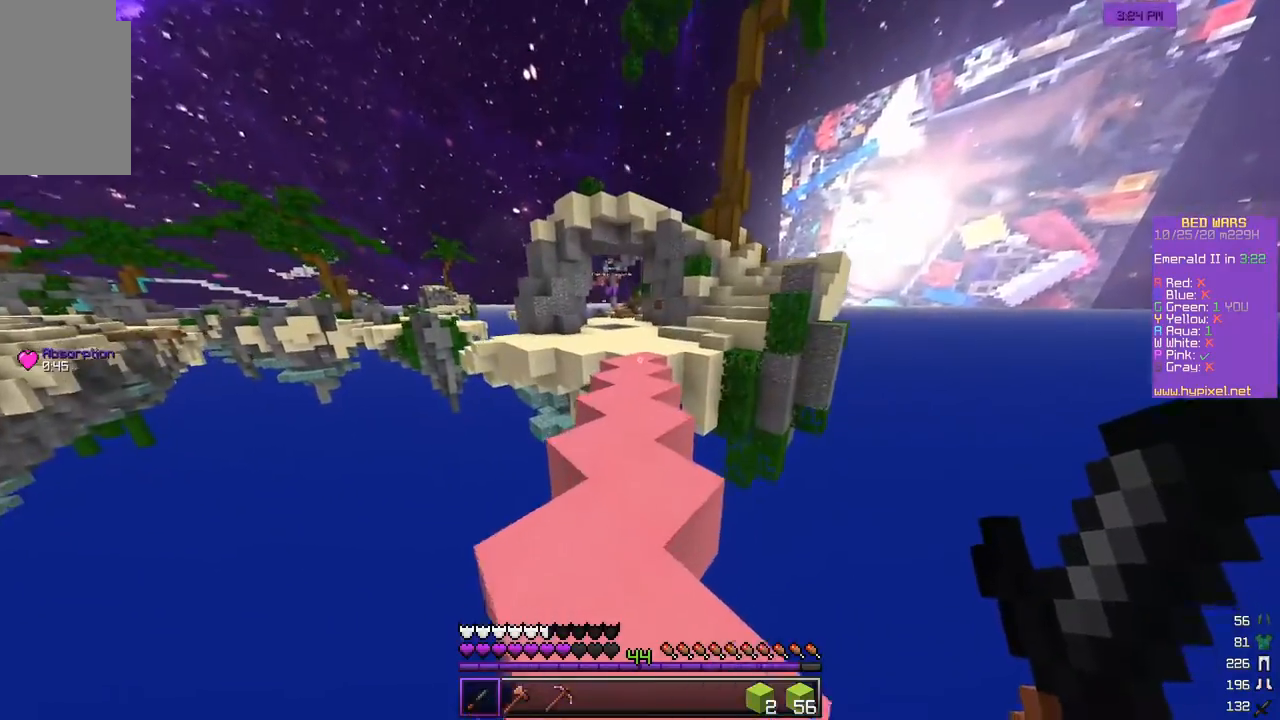
{"keys": ["a", "w"], "mouse": [], "events": [[417, "a", "down"]]}
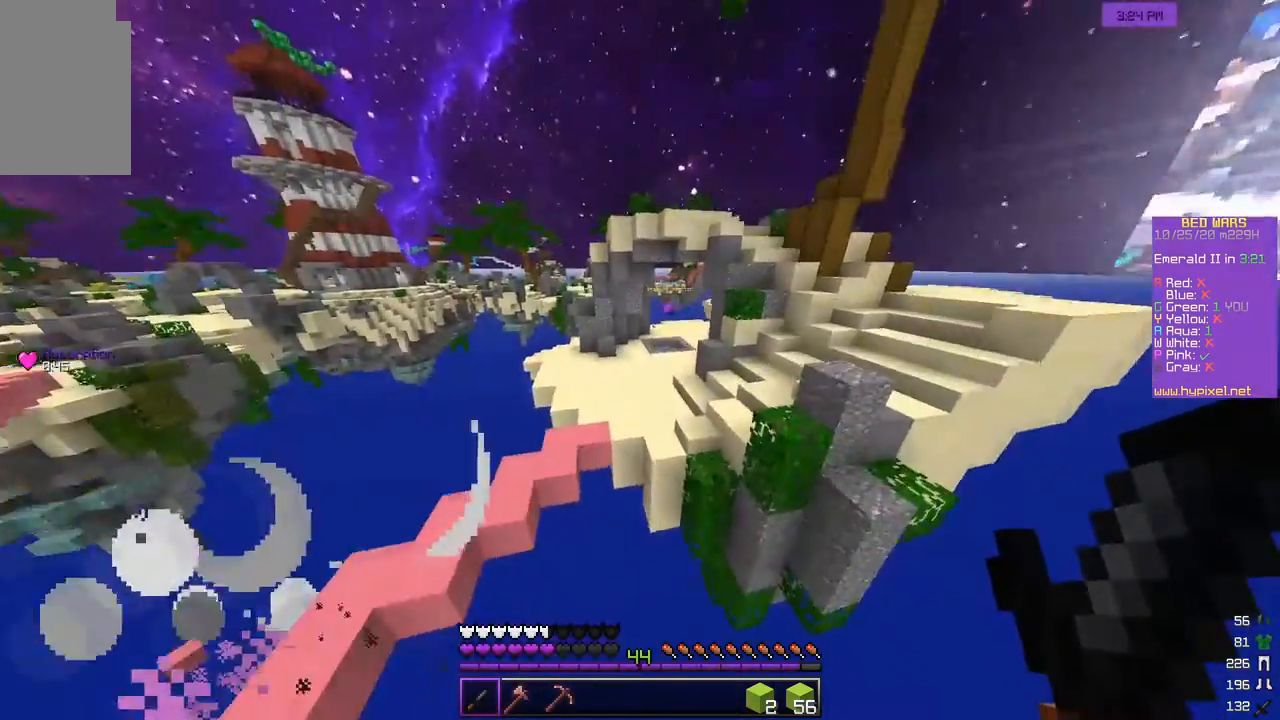
{"keys": ["w"], "mouse": [], "events": [[100, "a", "up"]]}